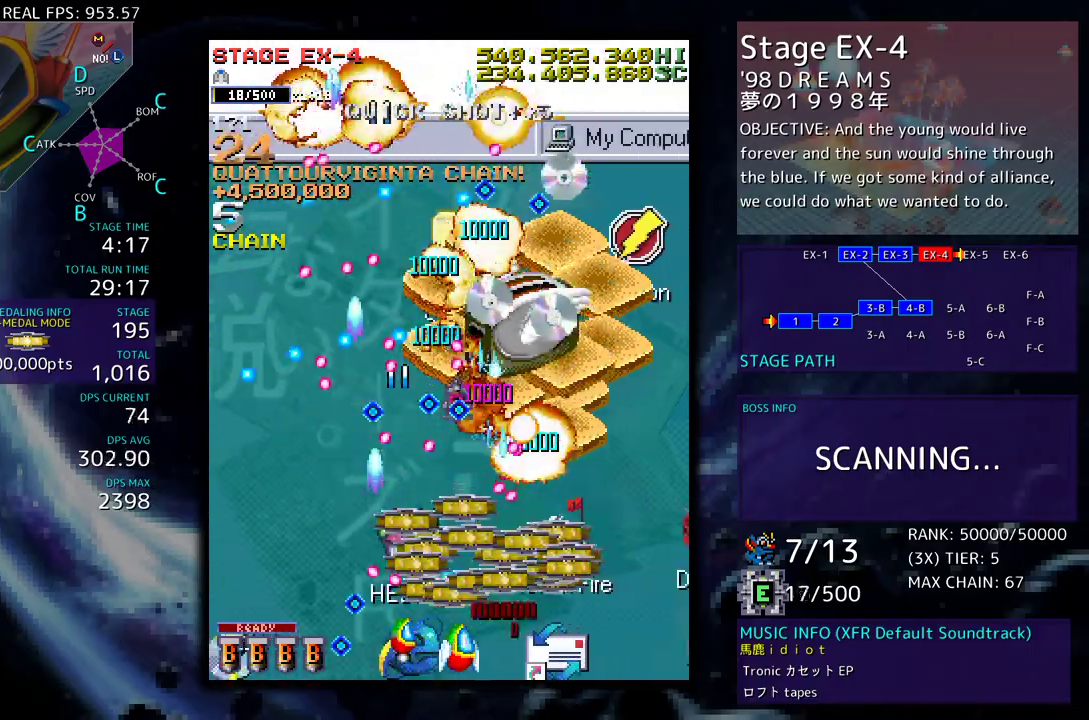
Gameplay with a controller; each line is a JSON object with the inputs held at the frame after it. "events" lists button and stick changes between this image and that frame as [ms after this image, input, new state], when the widget could be followed in between. Not read: L3 R3 other_buttons.
{"buttons": ["DPAD_DOWN"], "events": [[167, "DPAD_DOWN", "down"], [217, "DPAD_LEFT", "down"], [217, "DPAD_RIGHT", "up"], [233, "DPAD_DOWN", "up"], [350, "DPAD_DOWN", "down"], [383, "DPAD_LEFT", "up"], [383, "DPAD_RIGHT", "down"], [500, "DPAD_RIGHT", "up"]]}
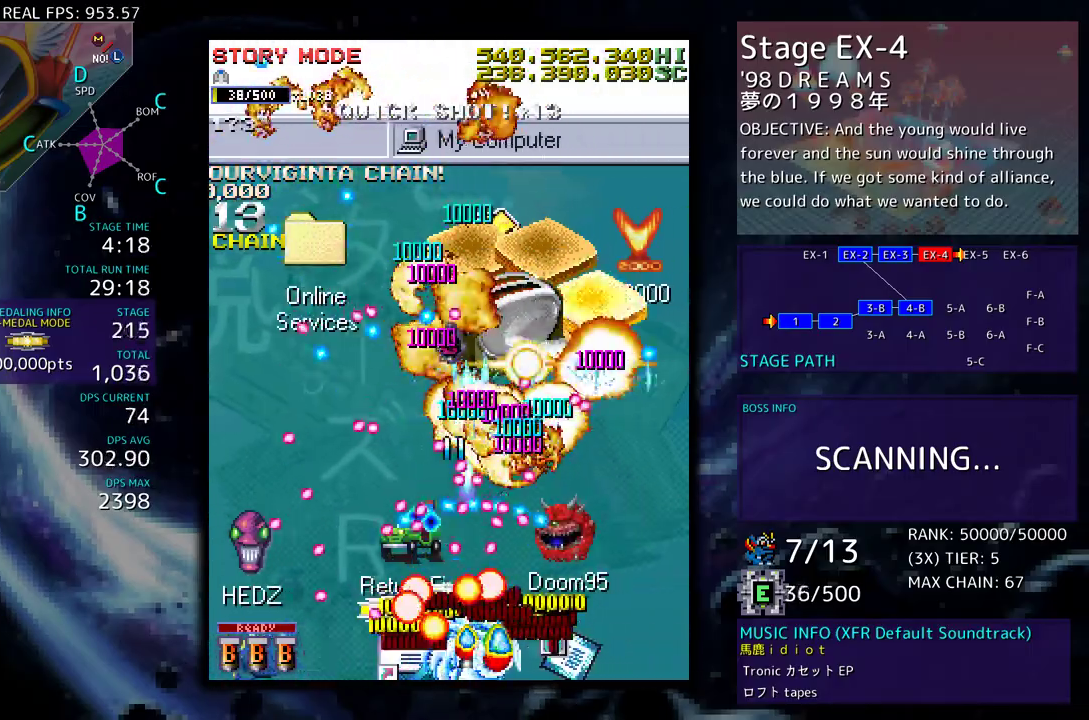
{"buttons": ["DPAD_DOWN", "DPAD_RIGHT"], "events": [[17, "DPAD_DOWN", "up"], [100, "DPAD_DOWN", "down"], [150, "DPAD_LEFT", "down"], [183, "DPAD_DOWN", "up"], [317, "DPAD_DOWN", "down"], [383, "DPAD_LEFT", "up"], [383, "DPAD_RIGHT", "down"]]}
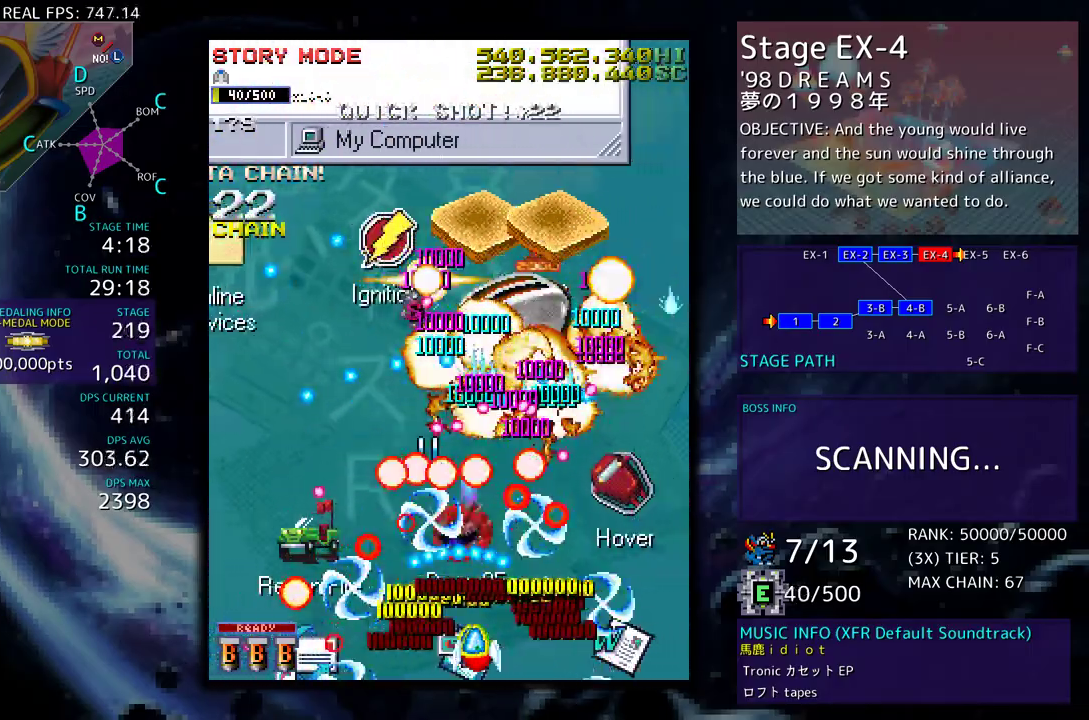
{"buttons": ["DPAD_RIGHT"], "events": [[83, "DPAD_DOWN", "up"], [83, "DPAD_RIGHT", "up"], [217, "DPAD_DOWN", "down"], [217, "DPAD_RIGHT", "down"], [283, "DPAD_DOWN", "up"], [283, "DPAD_RIGHT", "up"], [450, "DPAD_RIGHT", "down"]]}
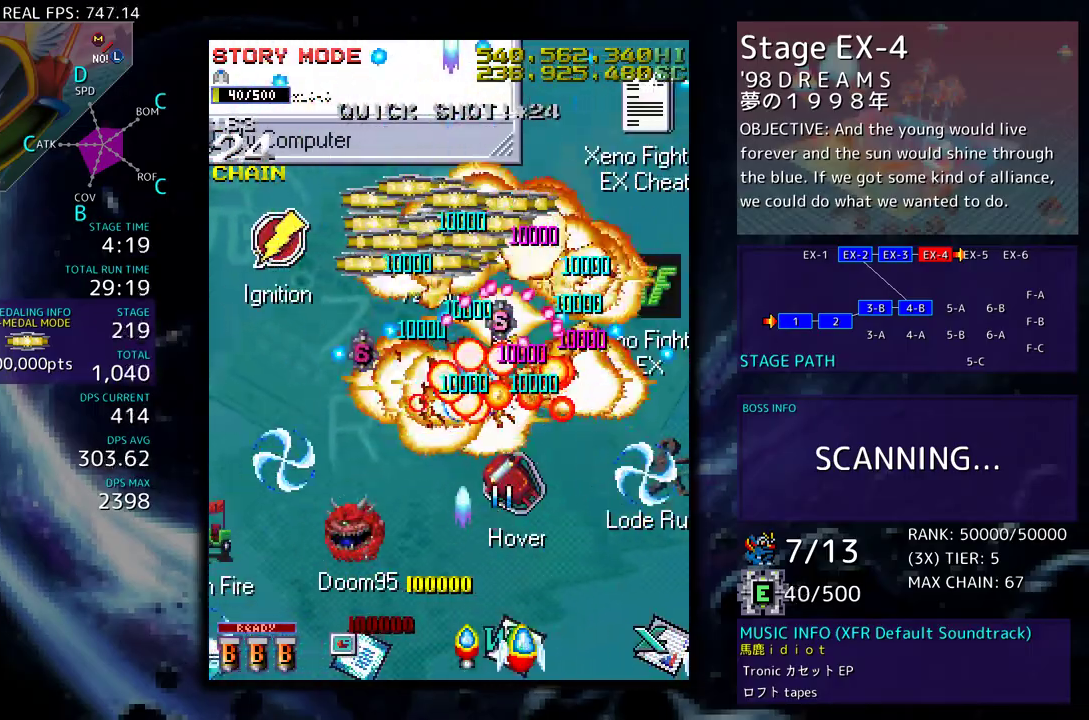
{"buttons": ["DPAD_UP"], "events": [[33, "DPAD_UP", "down"], [100, "DPAD_RIGHT", "up"], [133, "DPAD_RIGHT", "down"], [267, "DPAD_RIGHT", "up"]]}
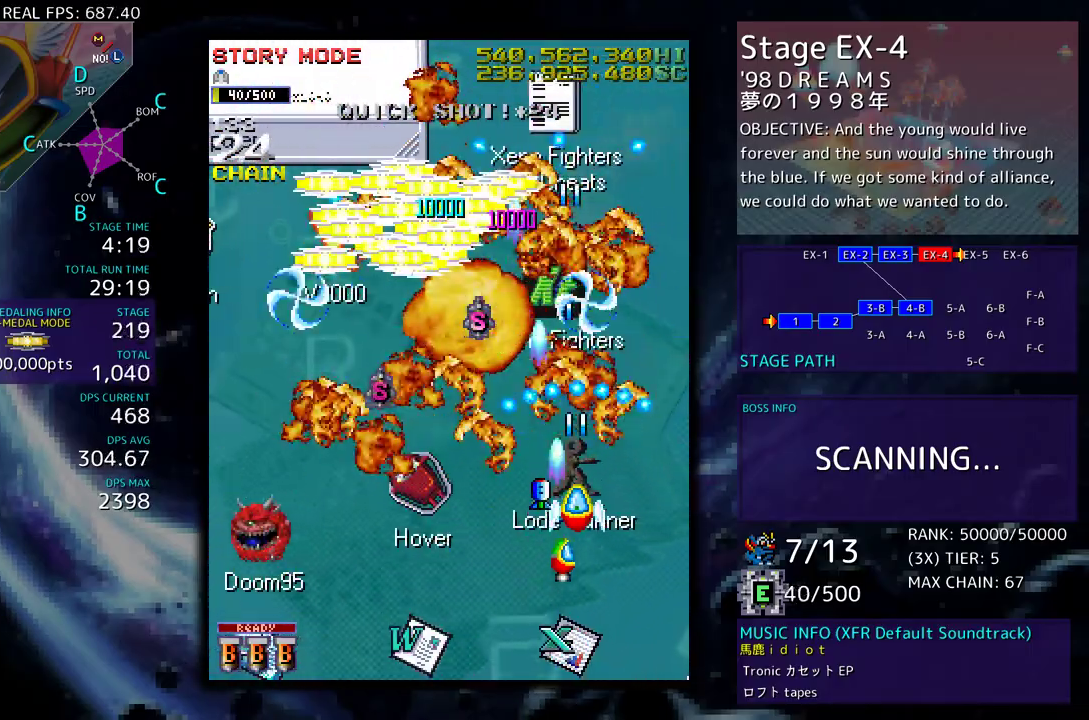
{"buttons": ["DPAD_UP"], "events": [[33, "DPAD_LEFT", "down"], [500, "DPAD_LEFT", "up"]]}
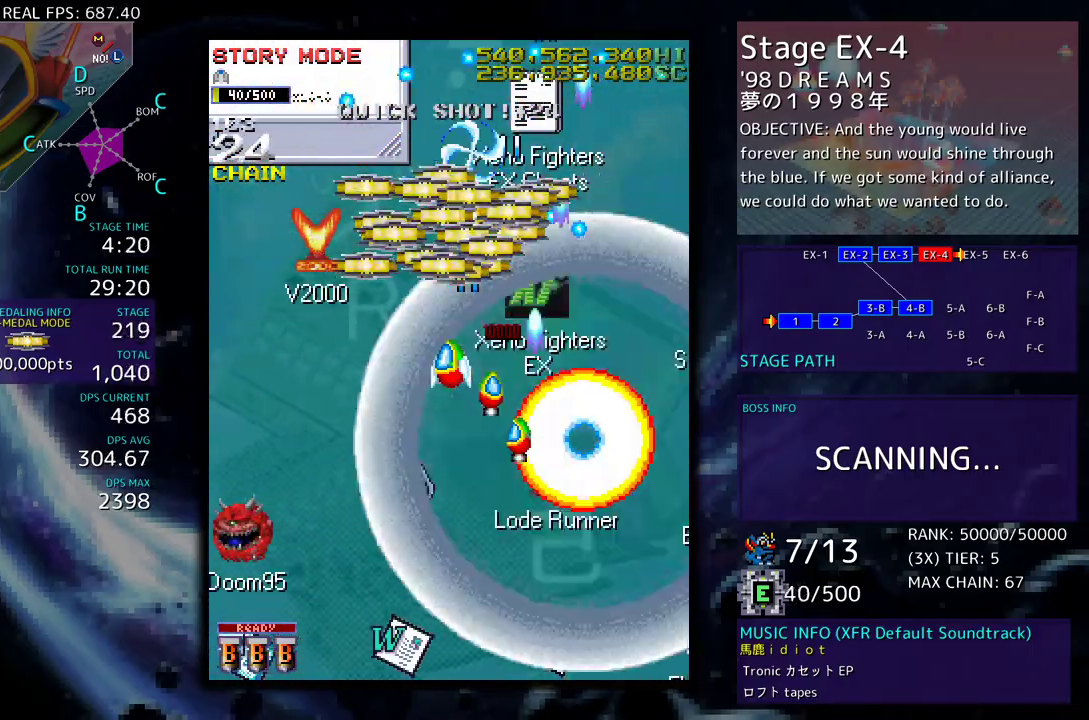
{"buttons": ["DPAD_RIGHT"], "events": [[17, "DPAD_RIGHT", "down"], [150, "DPAD_RIGHT", "up"], [183, "DPAD_LEFT", "down"], [333, "DPAD_UP", "up"], [433, "DPAD_UP", "down"], [467, "DPAD_LEFT", "up"], [483, "DPAD_RIGHT", "down"], [483, "DPAD_UP", "up"]]}
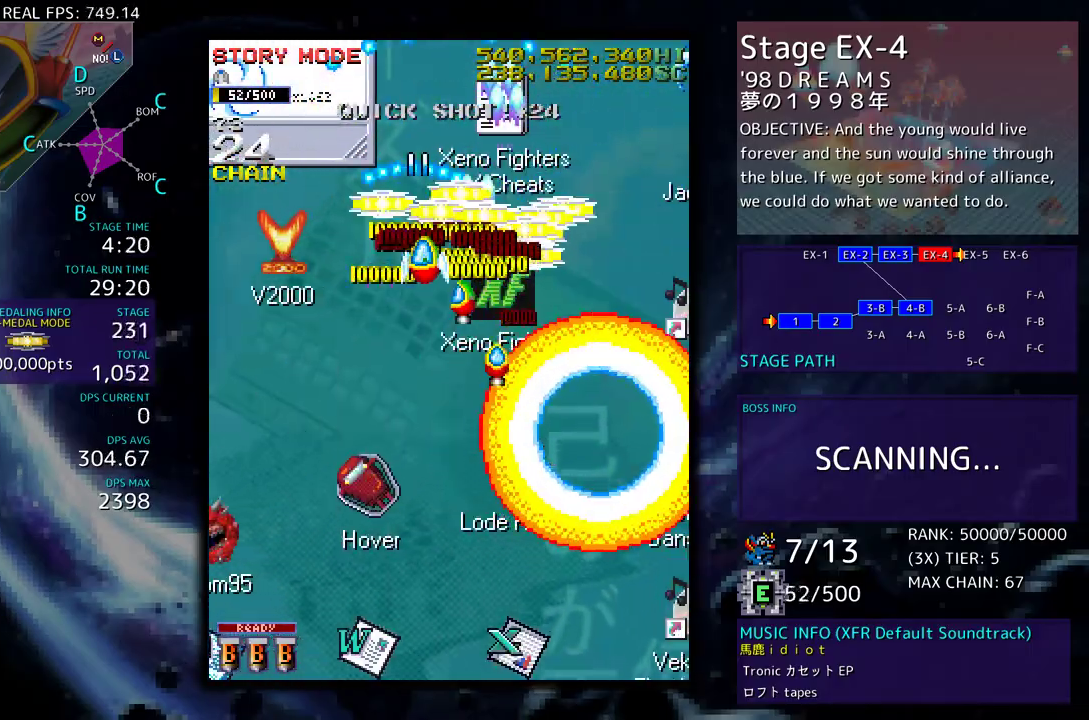
{"buttons": [], "events": [[17, "DPAD_DOWN", "down"], [150, "DPAD_DOWN", "up"], [167, "DPAD_RIGHT", "up"]]}
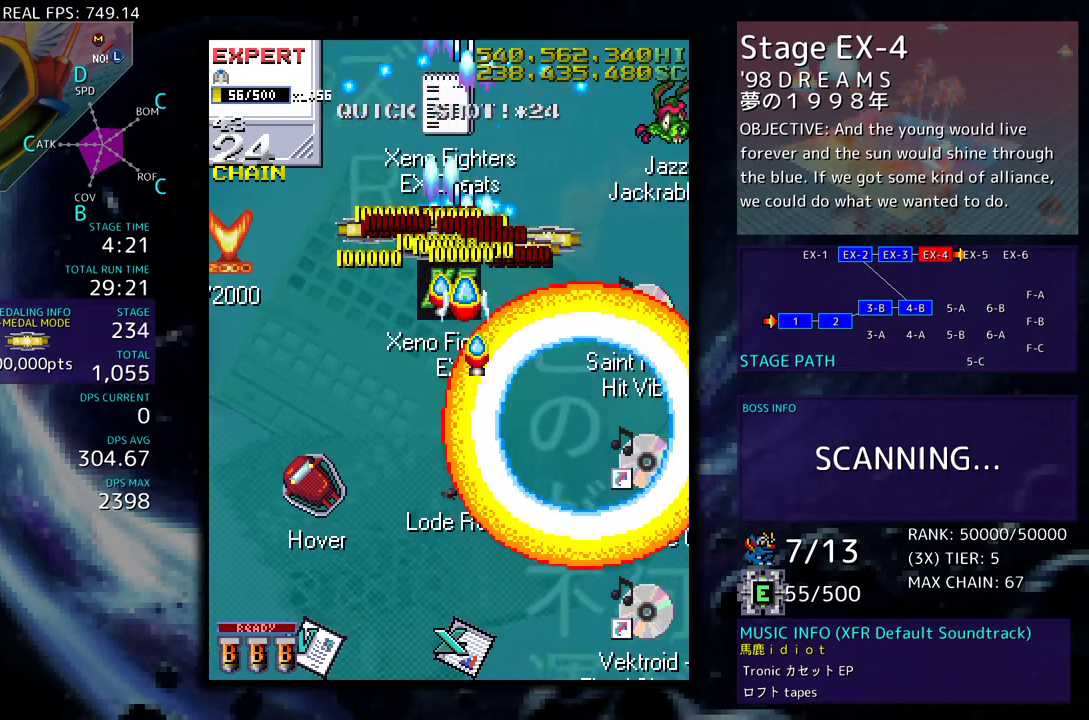
{"buttons": ["DPAD_LEFT"], "events": [[183, "DPAD_LEFT", "down"], [250, "DPAD_LEFT", "up"], [450, "DPAD_LEFT", "down"]]}
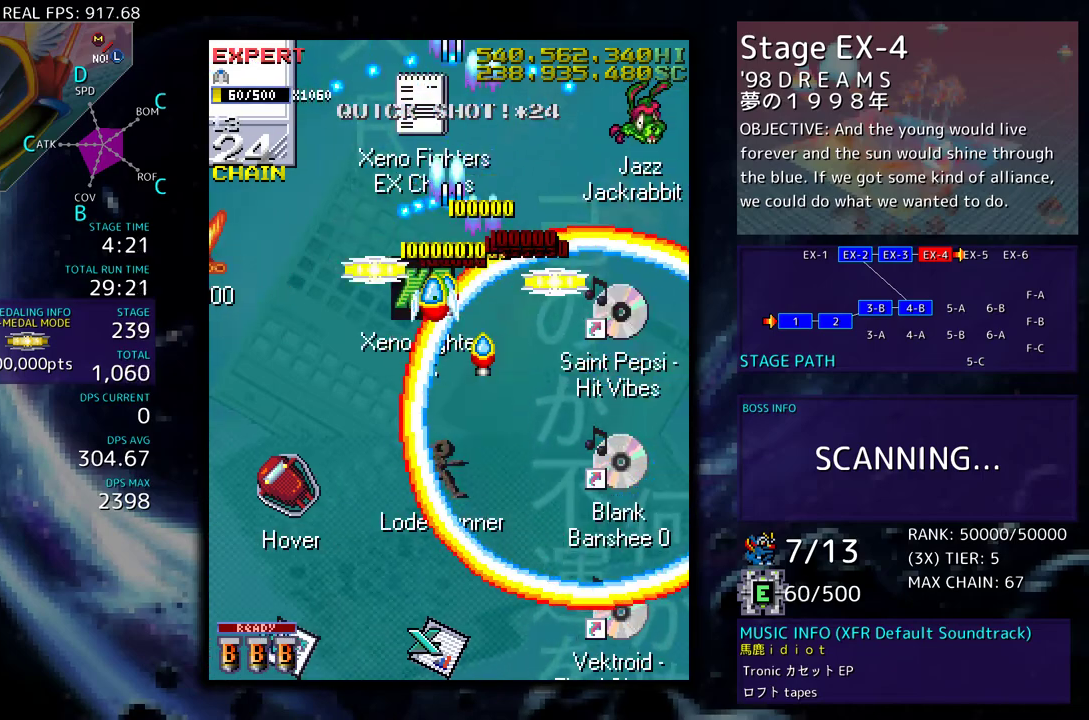
{"buttons": ["DPAD_DOWN", "DPAD_RIGHT"], "events": [[17, "DPAD_LEFT", "up"], [150, "DPAD_LEFT", "down"], [333, "DPAD_DOWN", "down"], [350, "DPAD_LEFT", "up"], [367, "DPAD_RIGHT", "down"]]}
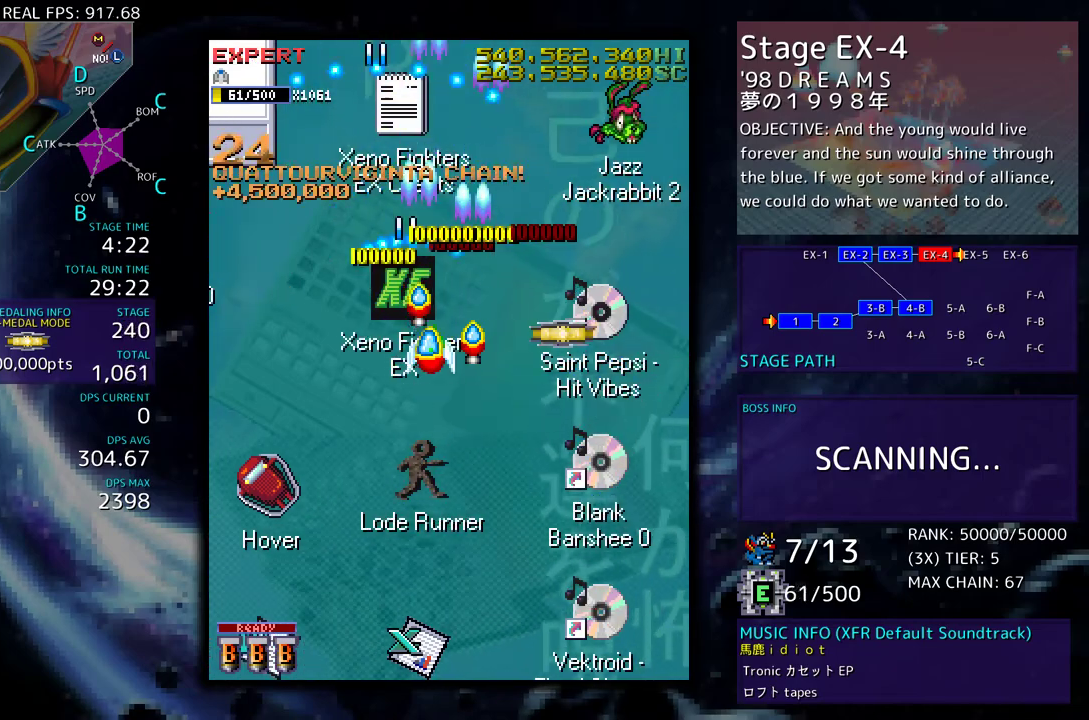
{"buttons": ["DPAD_UP", "DPAD_RIGHT"], "events": [[83, "DPAD_RIGHT", "up"], [133, "DPAD_LEFT", "down"], [217, "DPAD_LEFT", "up"], [233, "DPAD_RIGHT", "down"], [417, "DPAD_DOWN", "up"], [467, "DPAD_UP", "down"]]}
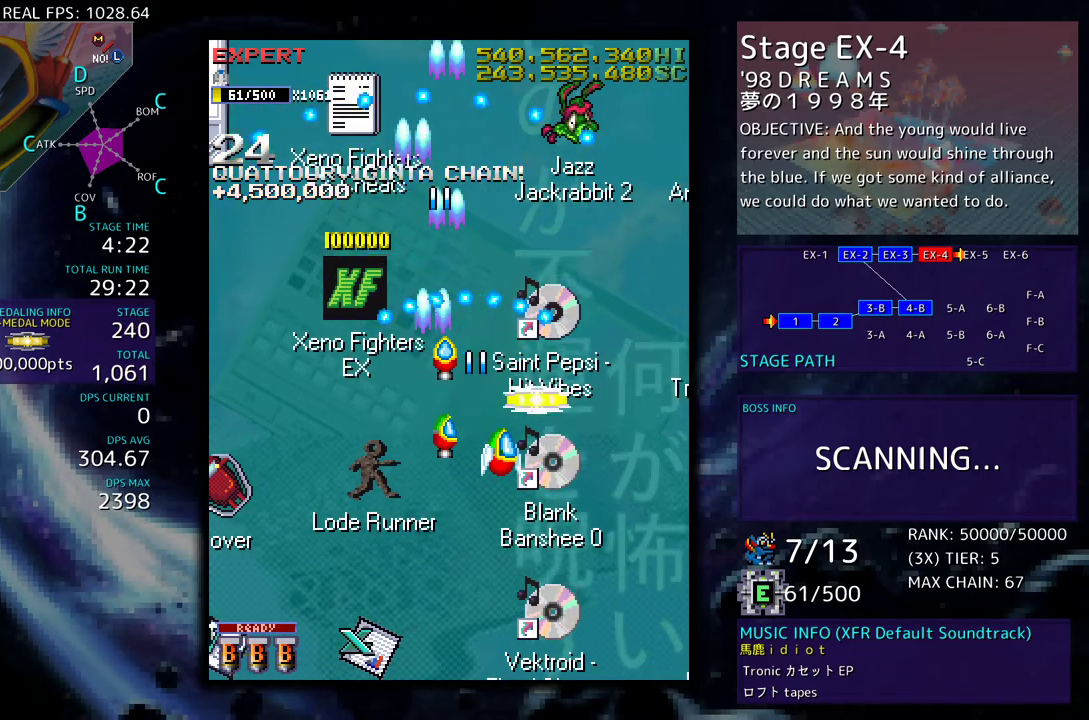
{"buttons": ["DPAD_UP", "DPAD_LEFT"], "events": [[67, "DPAD_RIGHT", "up"], [100, "DPAD_LEFT", "down"]]}
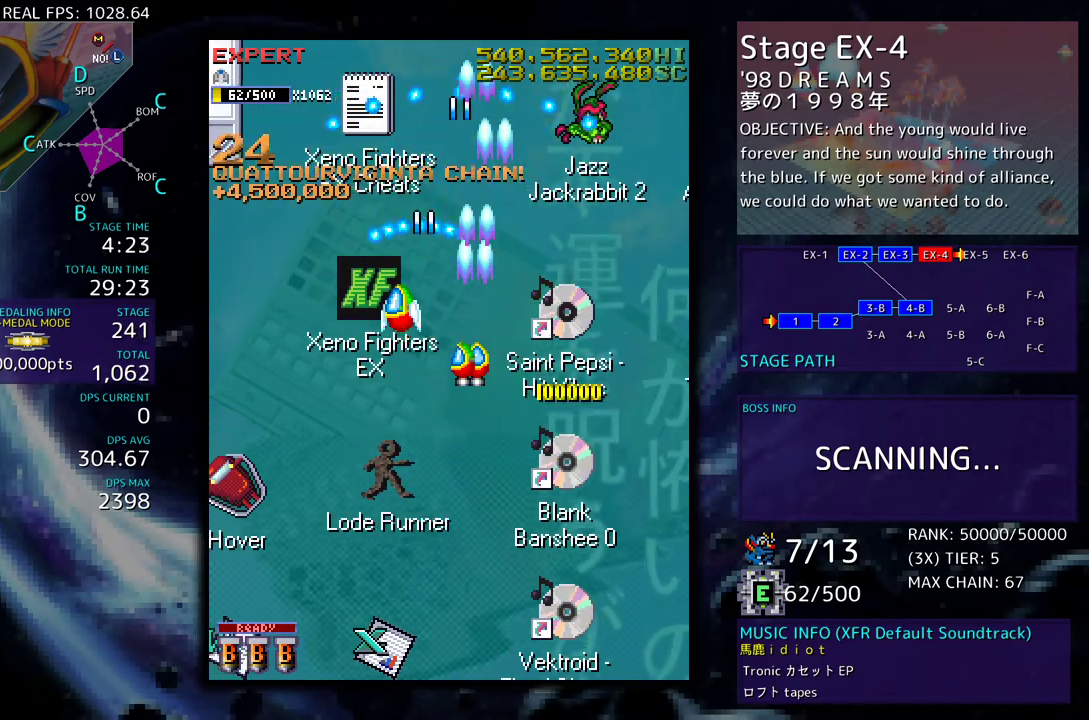
{"buttons": [], "events": [[100, "DPAD_LEFT", "up"], [100, "DPAD_UP", "up"], [400, "DPAD_LEFT", "down"], [450, "DPAD_LEFT", "up"]]}
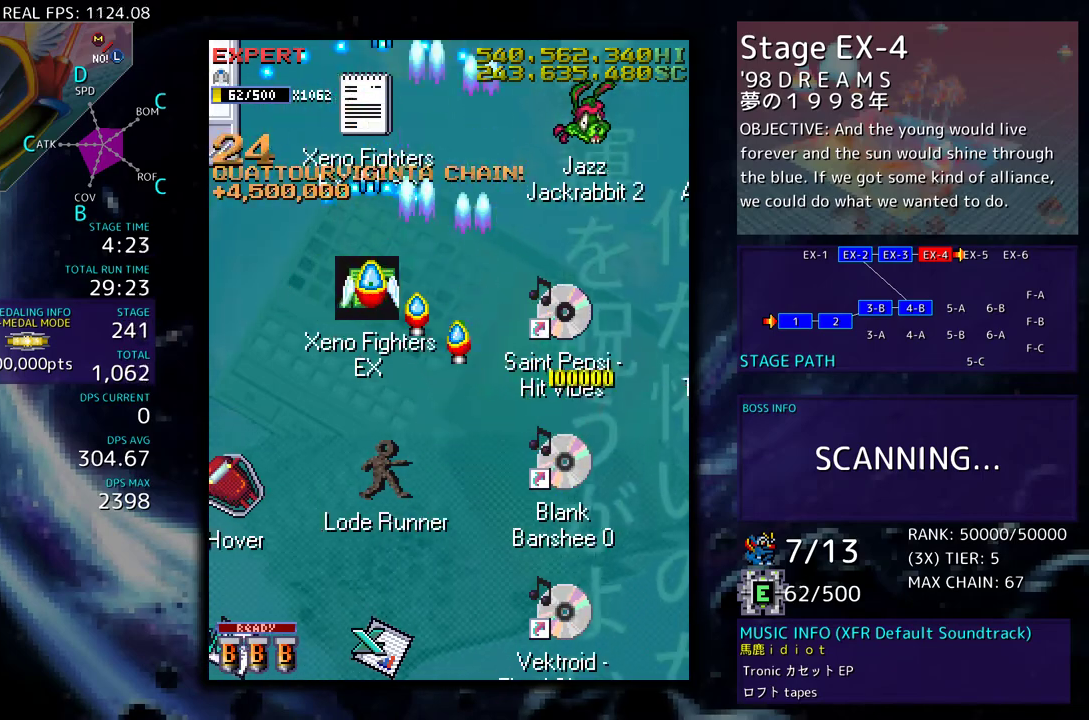
{"buttons": ["DPAD_LEFT"], "events": [[483, "DPAD_LEFT", "down"]]}
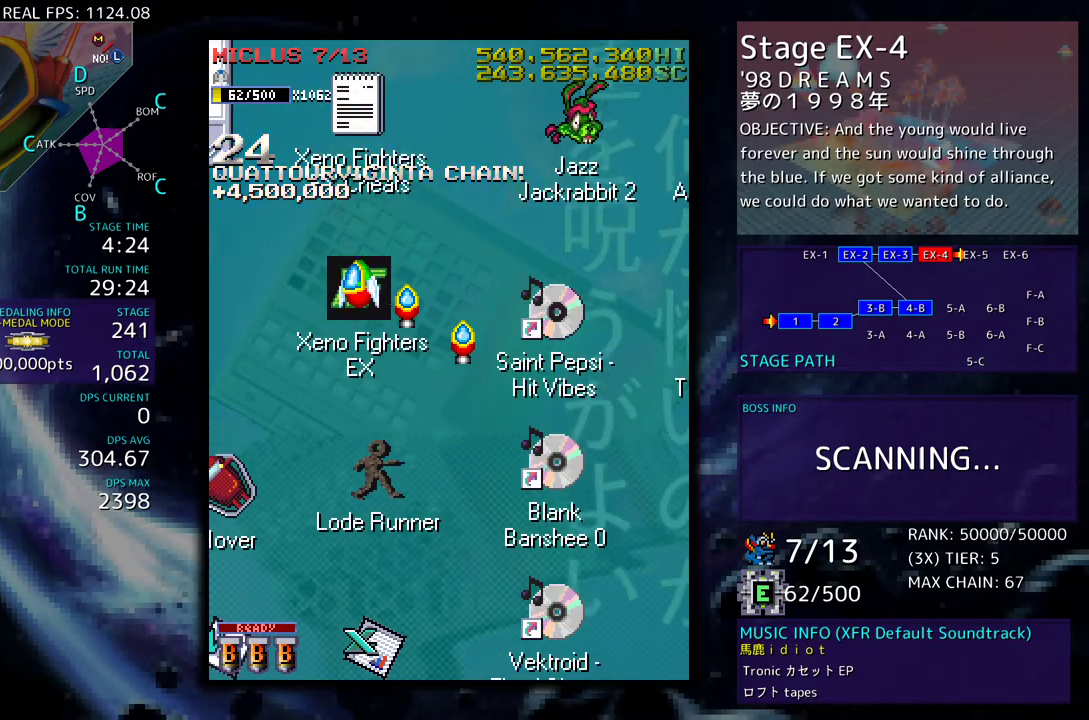
{"buttons": [], "events": [[33, "DPAD_LEFT", "up"], [450, "DPAD_DOWN", "down"], [500, "DPAD_DOWN", "up"]]}
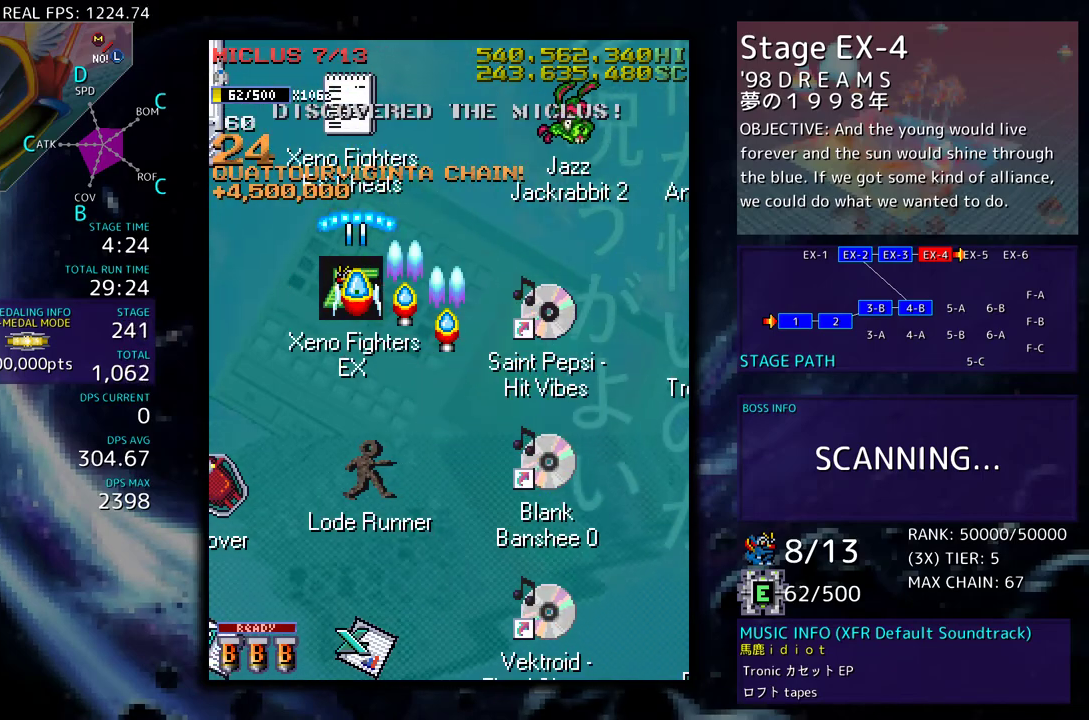
{"buttons": [], "events": [[383, "DPAD_LEFT", "down"], [433, "DPAD_LEFT", "up"]]}
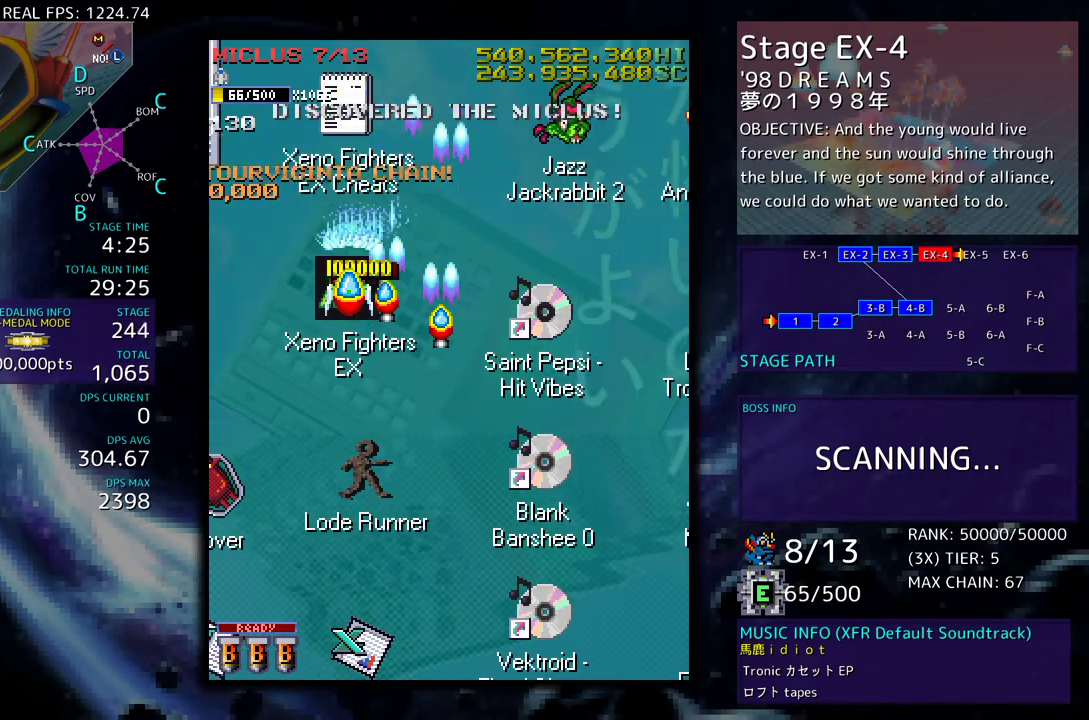
{"buttons": ["DPAD_DOWN", "DPAD_LEFT"], "events": [[500, "DPAD_DOWN", "down"], [500, "DPAD_LEFT", "down"]]}
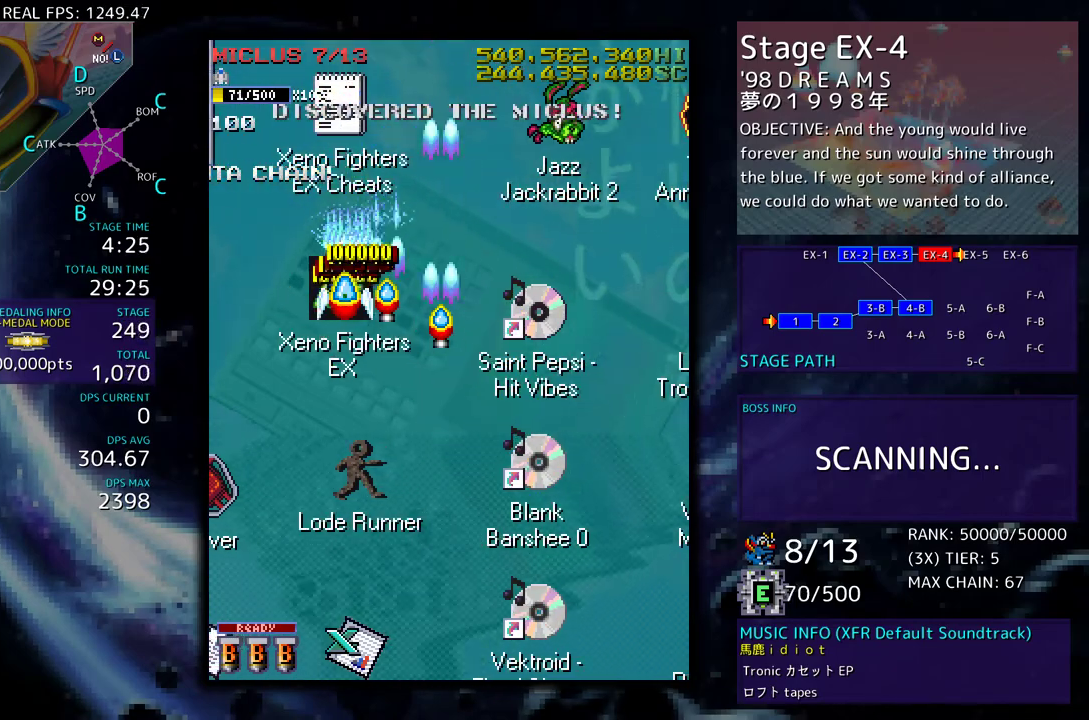
{"buttons": ["DPAD_DOWN", "DPAD_RIGHT"], "events": [[367, "DPAD_LEFT", "up"], [400, "DPAD_RIGHT", "down"]]}
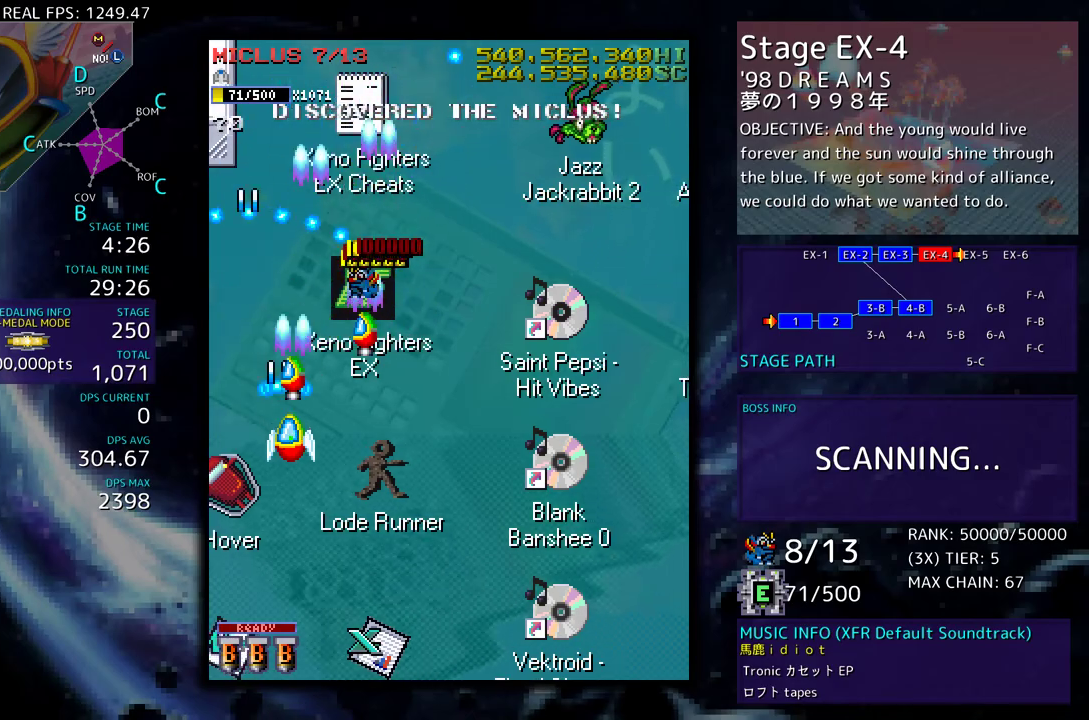
{"buttons": [], "events": [[200, "DPAD_RIGHT", "up"], [217, "DPAD_DOWN", "up"]]}
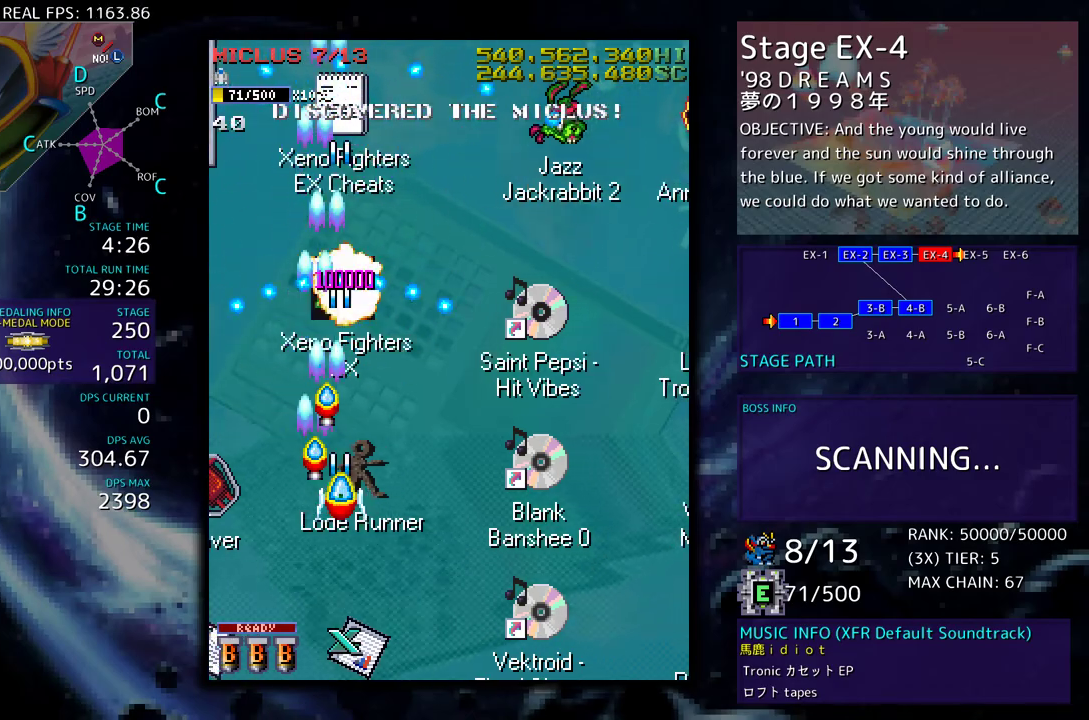
{"buttons": [], "events": [[33, "DPAD_DOWN", "down"], [33, "DPAD_RIGHT", "down"], [183, "DPAD_DOWN", "up"], [200, "DPAD_RIGHT", "up"]]}
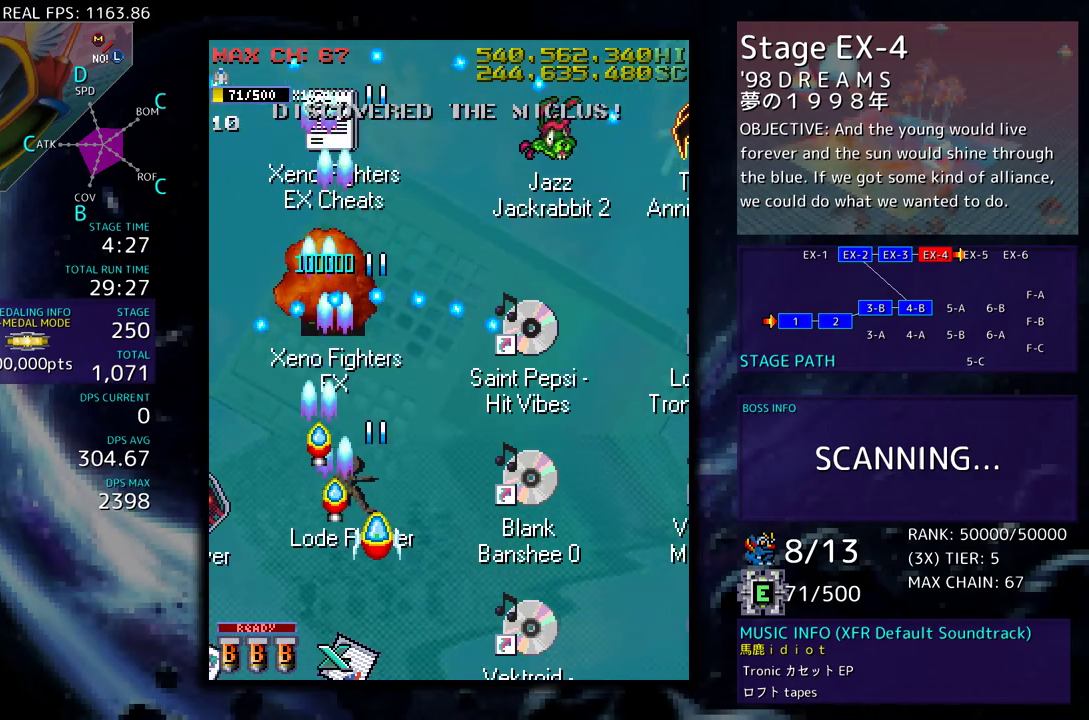
{"buttons": [], "events": [[233, "DPAD_DOWN", "down"], [250, "DPAD_RIGHT", "down"], [350, "DPAD_DOWN", "up"], [350, "DPAD_RIGHT", "up"]]}
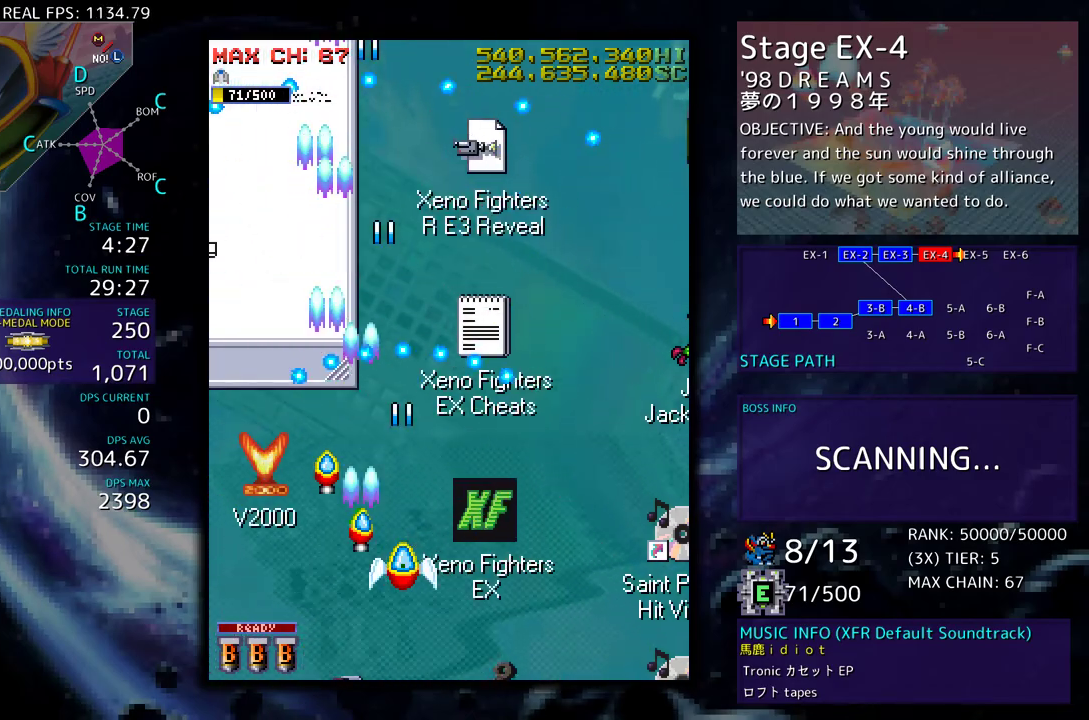
{"buttons": ["DPAD_UP", "DPAD_LEFT"], "events": [[250, "DPAD_LEFT", "down"], [267, "DPAD_UP", "down"]]}
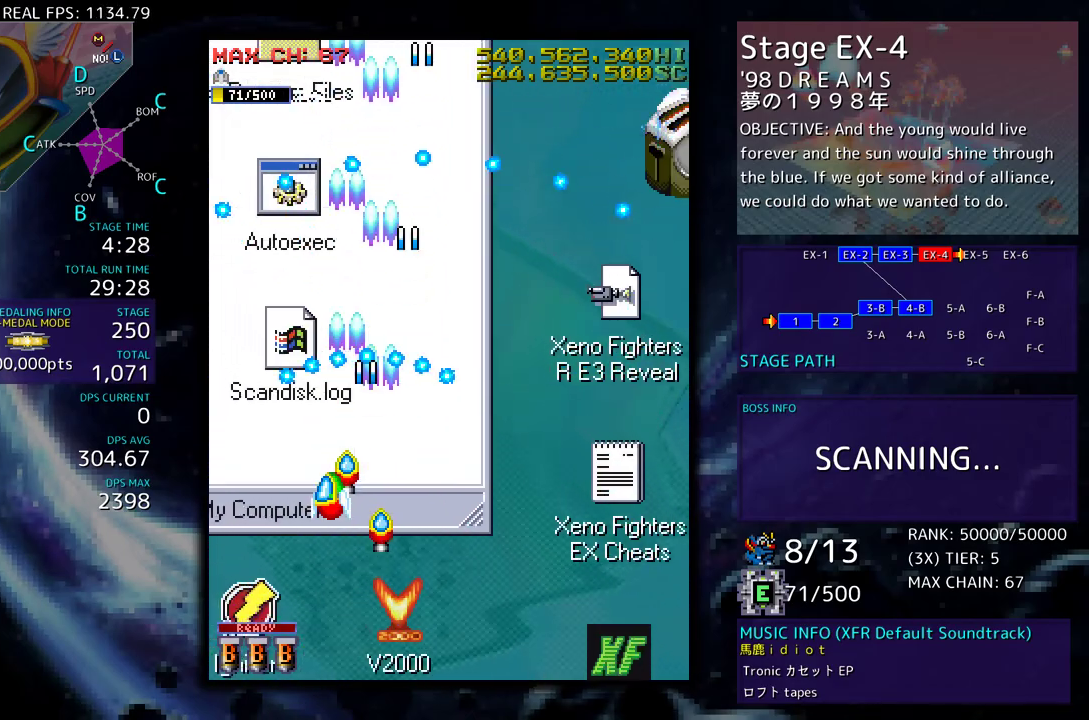
{"buttons": ["DPAD_DOWN"], "events": [[133, "DPAD_UP", "up"], [183, "DPAD_LEFT", "up"], [200, "DPAD_DOWN", "down"], [283, "DPAD_DOWN", "up"], [500, "DPAD_DOWN", "down"]]}
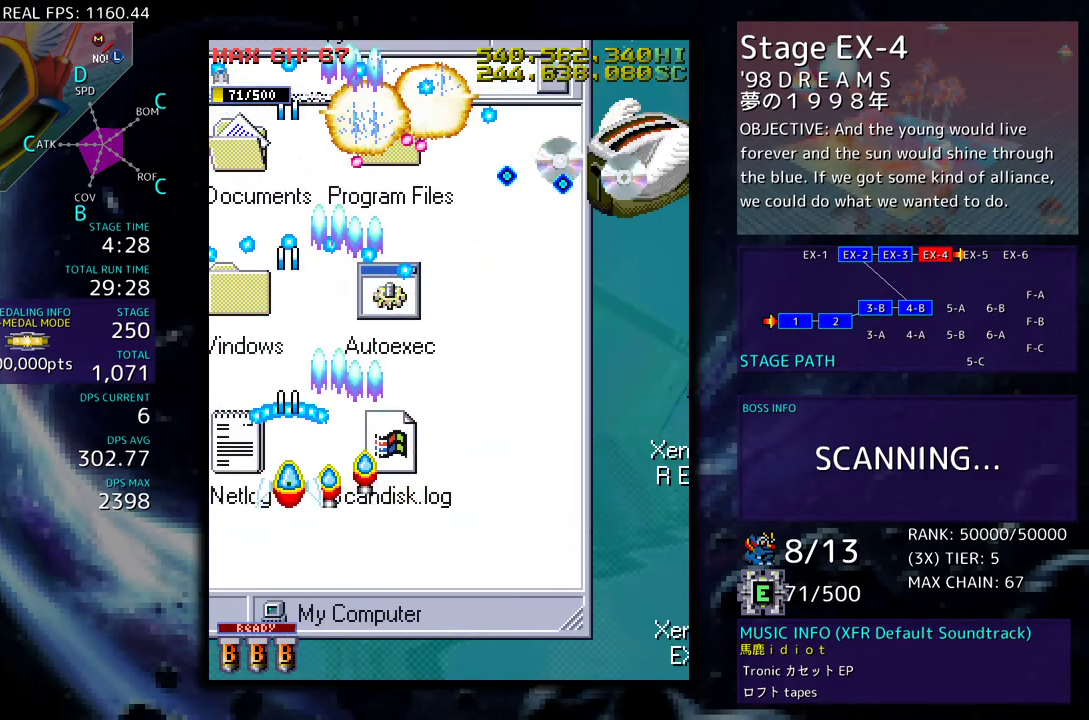
{"buttons": ["DPAD_DOWN", "DPAD_RIGHT"], "events": [[33, "DPAD_LEFT", "down"], [100, "DPAD_LEFT", "up"], [133, "DPAD_RIGHT", "down"]]}
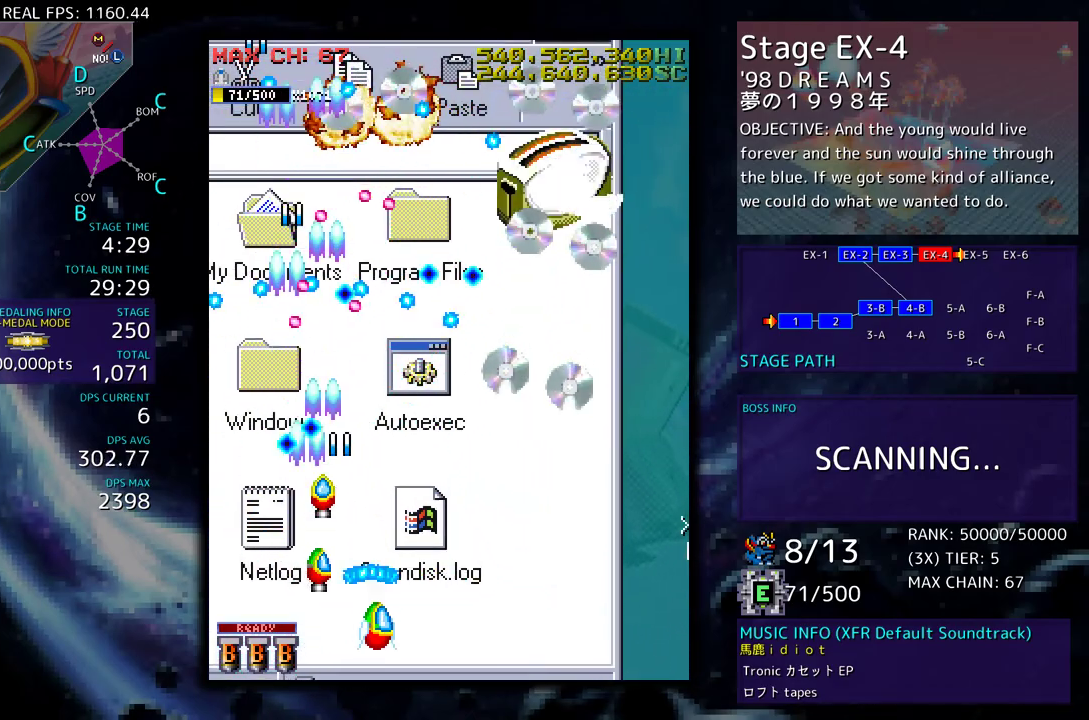
{"buttons": ["DPAD_DOWN", "DPAD_RIGHT"], "events": []}
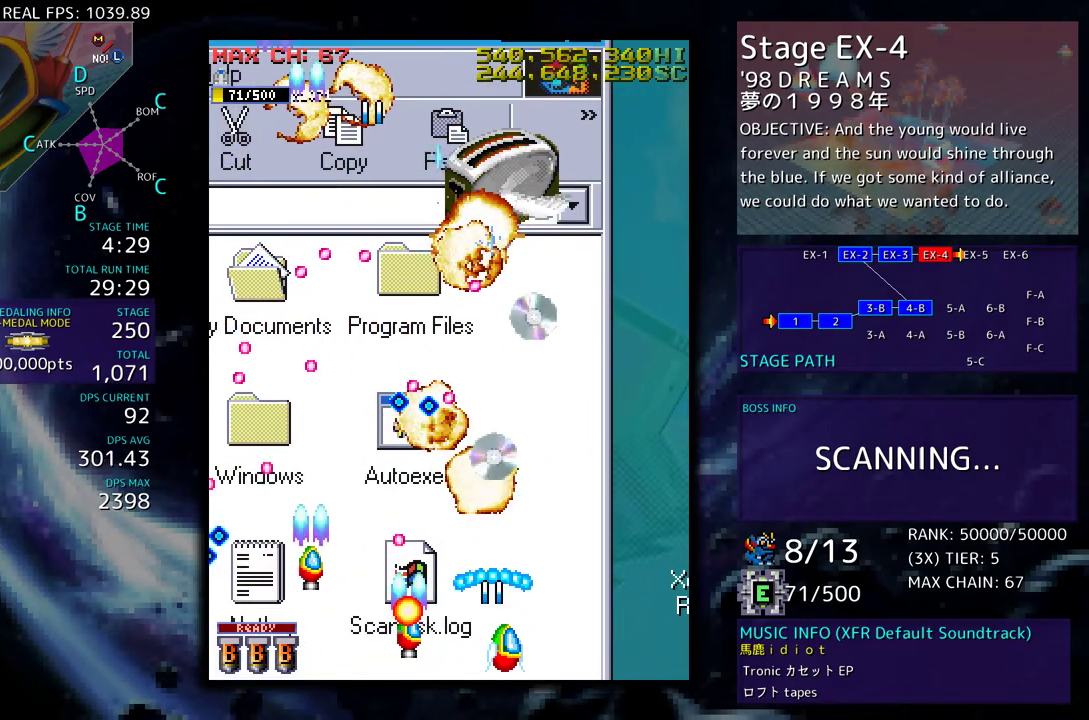
{"buttons": ["DPAD_UP", "DPAD_RIGHT"], "events": [[233, "DPAD_DOWN", "up"], [367, "DPAD_UP", "down"]]}
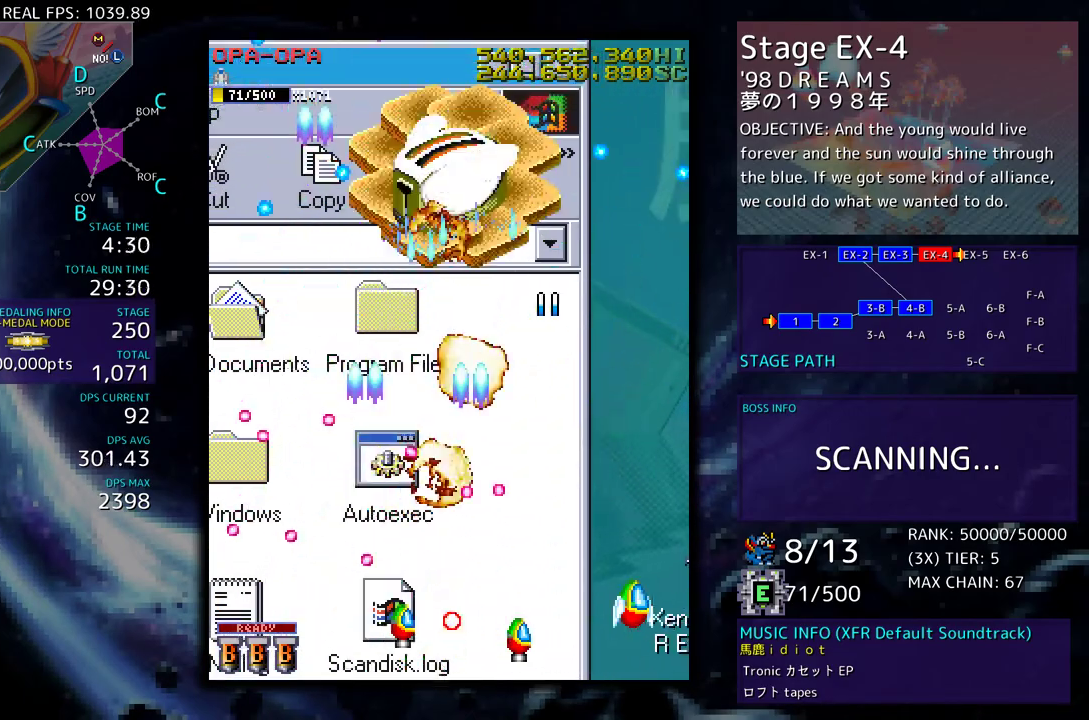
{"buttons": ["DPAD_DOWN"], "events": [[83, "DPAD_RIGHT", "up"], [250, "DPAD_LEFT", "down"], [350, "DPAD_UP", "up"], [383, "DPAD_LEFT", "up"], [400, "DPAD_DOWN", "down"], [417, "DPAD_DOWN", "up"], [483, "DPAD_DOWN", "down"]]}
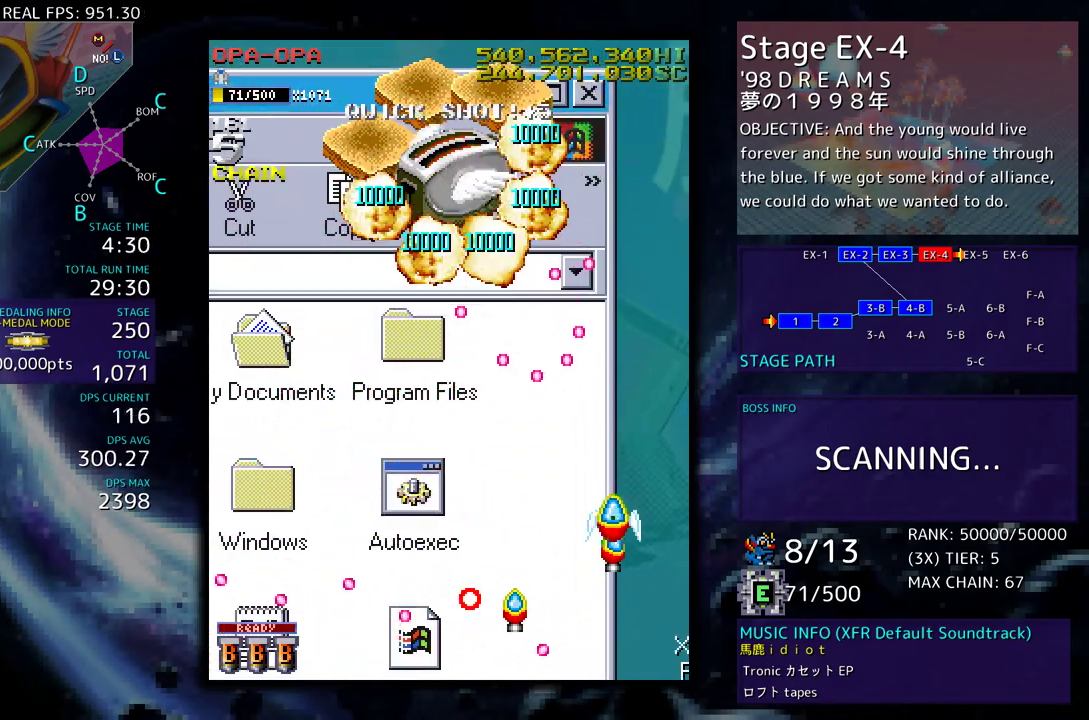
{"buttons": ["DPAD_LEFT"], "events": [[17, "DPAD_LEFT", "down"], [233, "DPAD_DOWN", "up"], [233, "DPAD_LEFT", "up"], [367, "DPAD_LEFT", "down"]]}
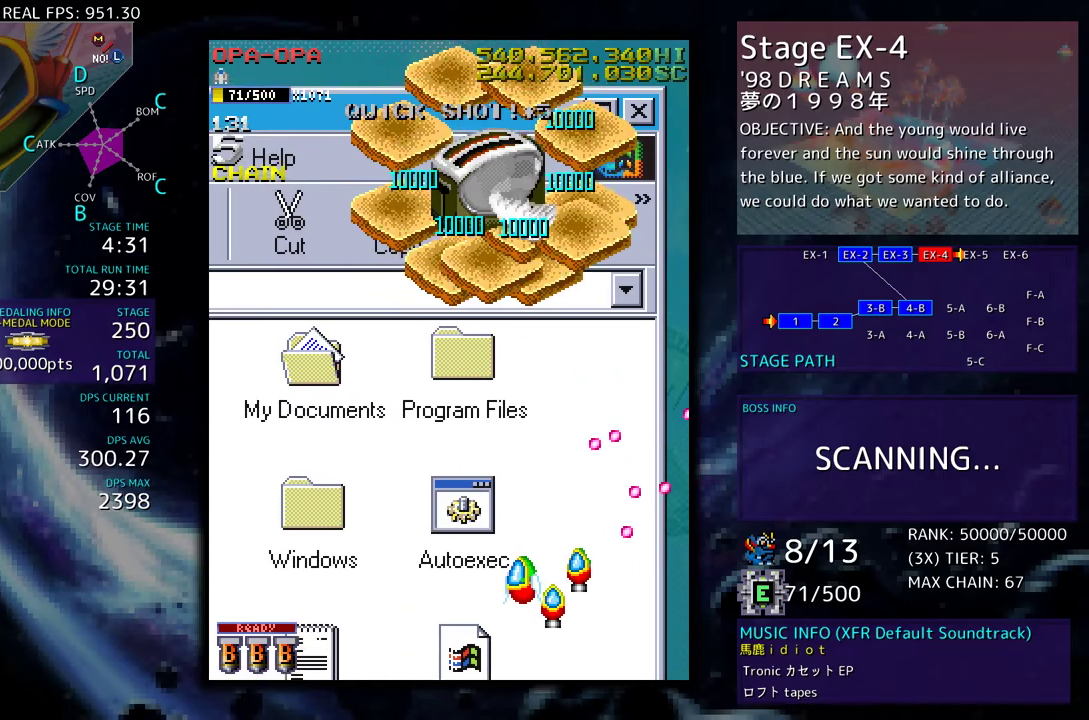
{"buttons": ["DPAD_UP", "DPAD_LEFT"], "events": [[17, "DPAD_UP", "down"], [200, "DPAD_UP", "up"], [250, "DPAD_LEFT", "up"], [367, "DPAD_LEFT", "down"], [367, "DPAD_UP", "down"]]}
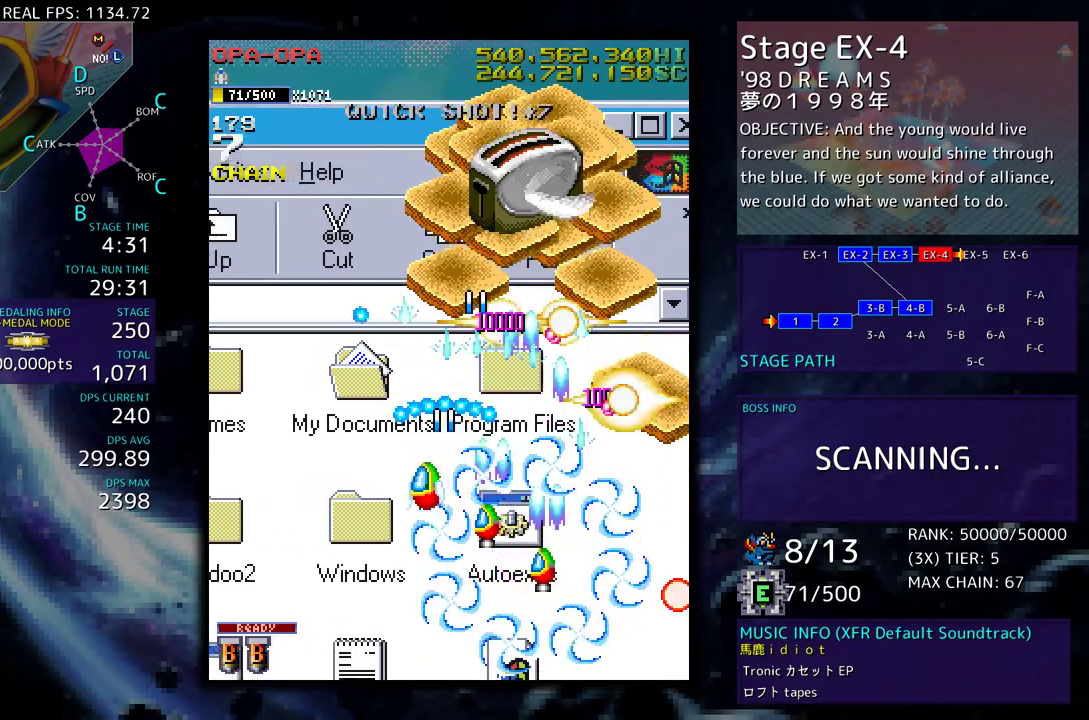
{"buttons": ["DPAD_RIGHT"], "events": [[217, "DPAD_LEFT", "up"], [350, "DPAD_UP", "up"], [483, "DPAD_RIGHT", "down"]]}